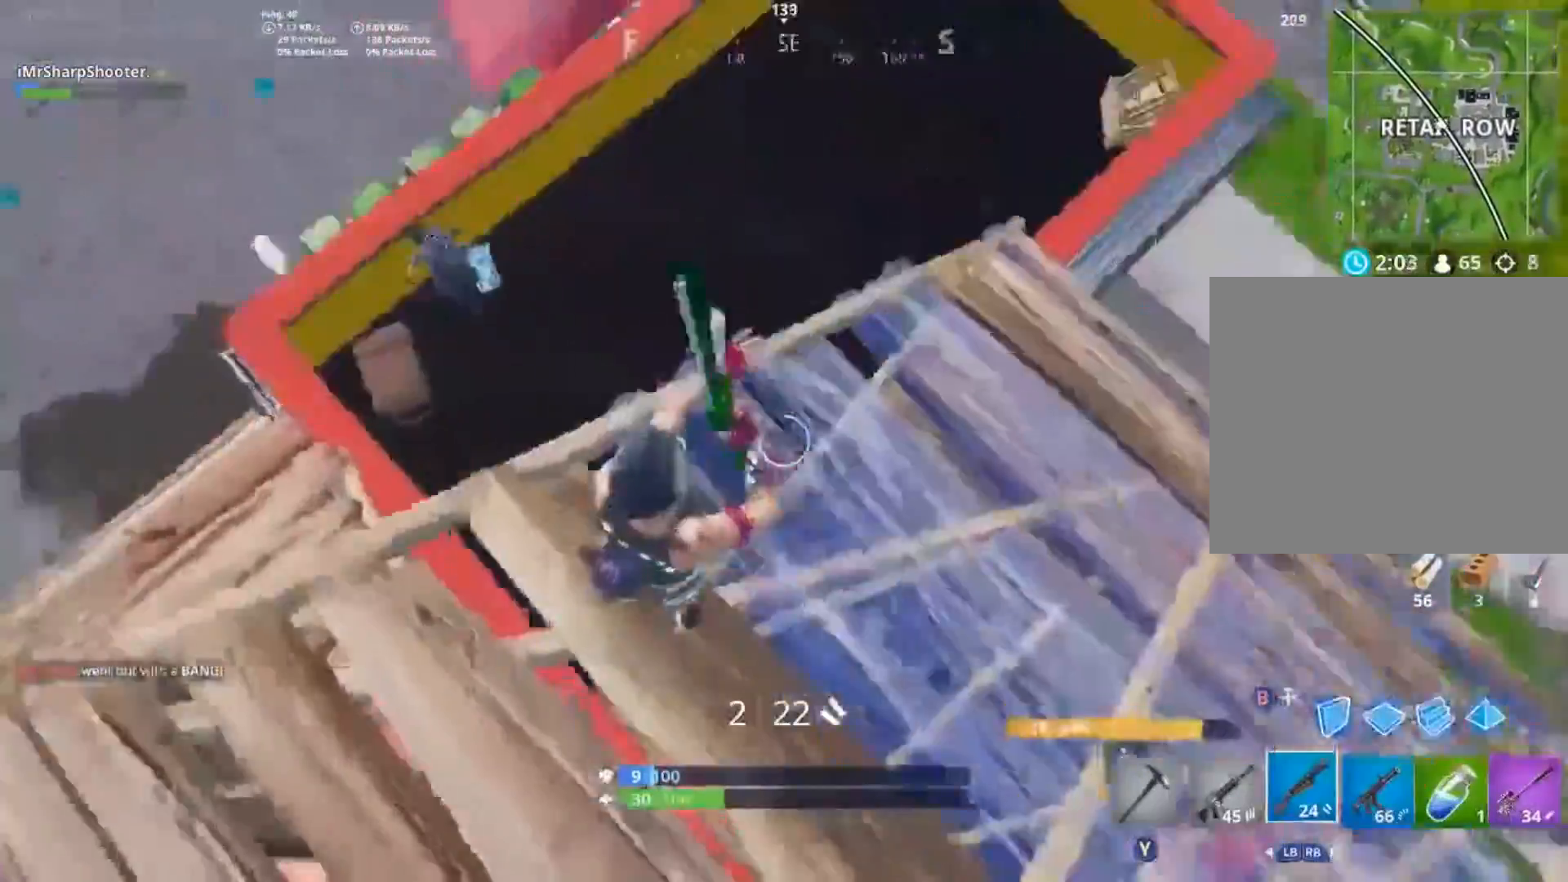
Gameplay with a controller (Xbox layout); each line is a JSON object with the inputs held at the frame after it. "button_events" lists button changes between this image and that frame as [ms after this image, input, new state], when the widget could be followed in between (sticks are given only as held states).
{"buttons": [], "left_stick": "down-right", "right_stick": "left"}
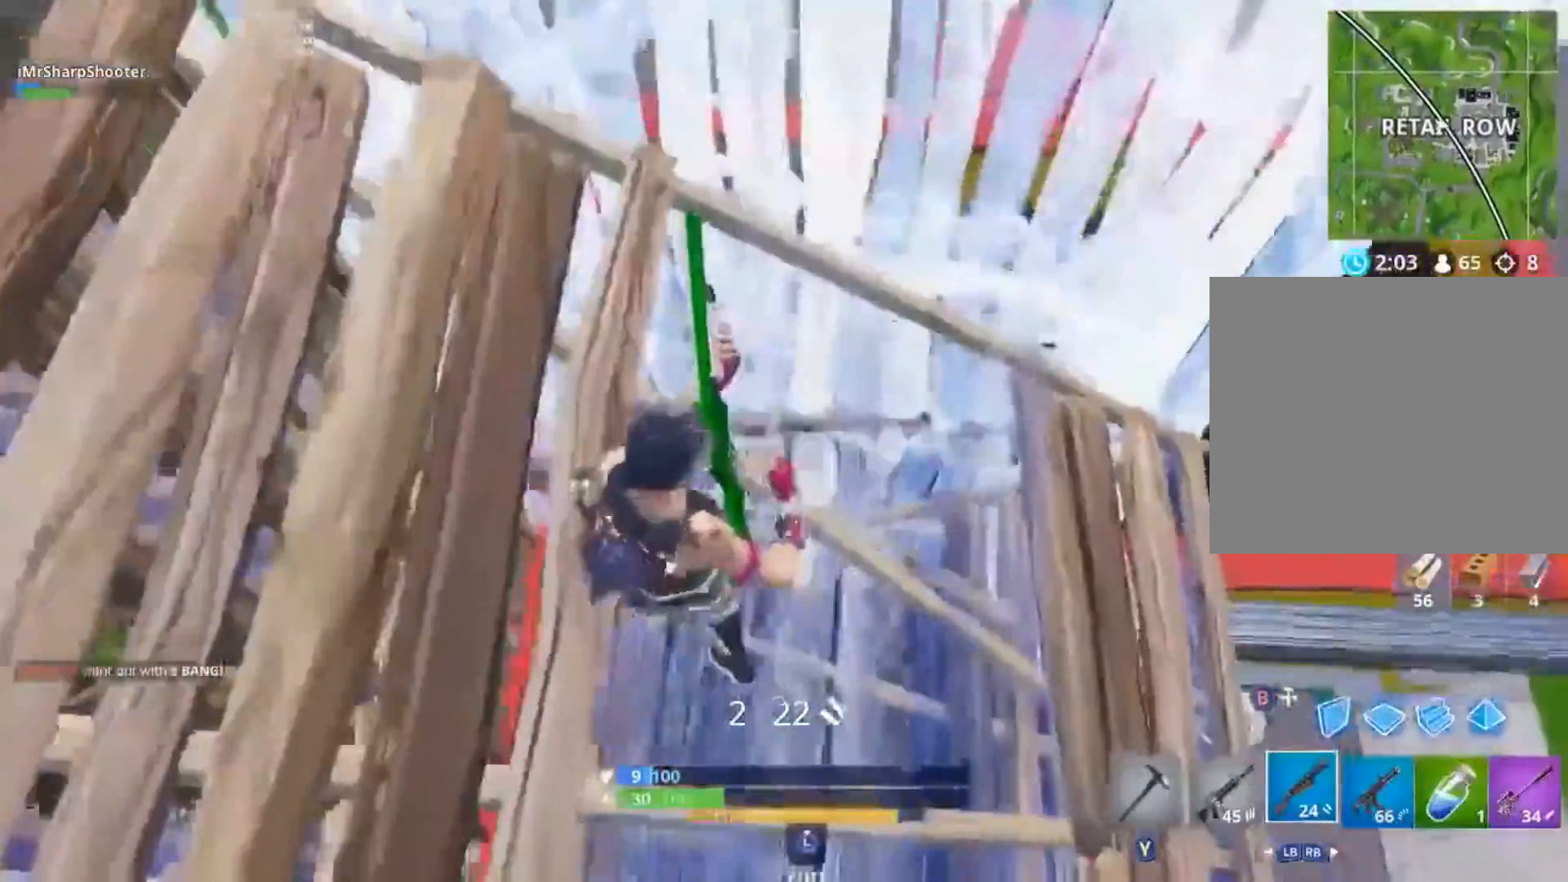
{"buttons": [], "left_stick": "up-right", "right_stick": "center", "button_events": [[17, "R3", "down"], [117, "R3", "up"]]}
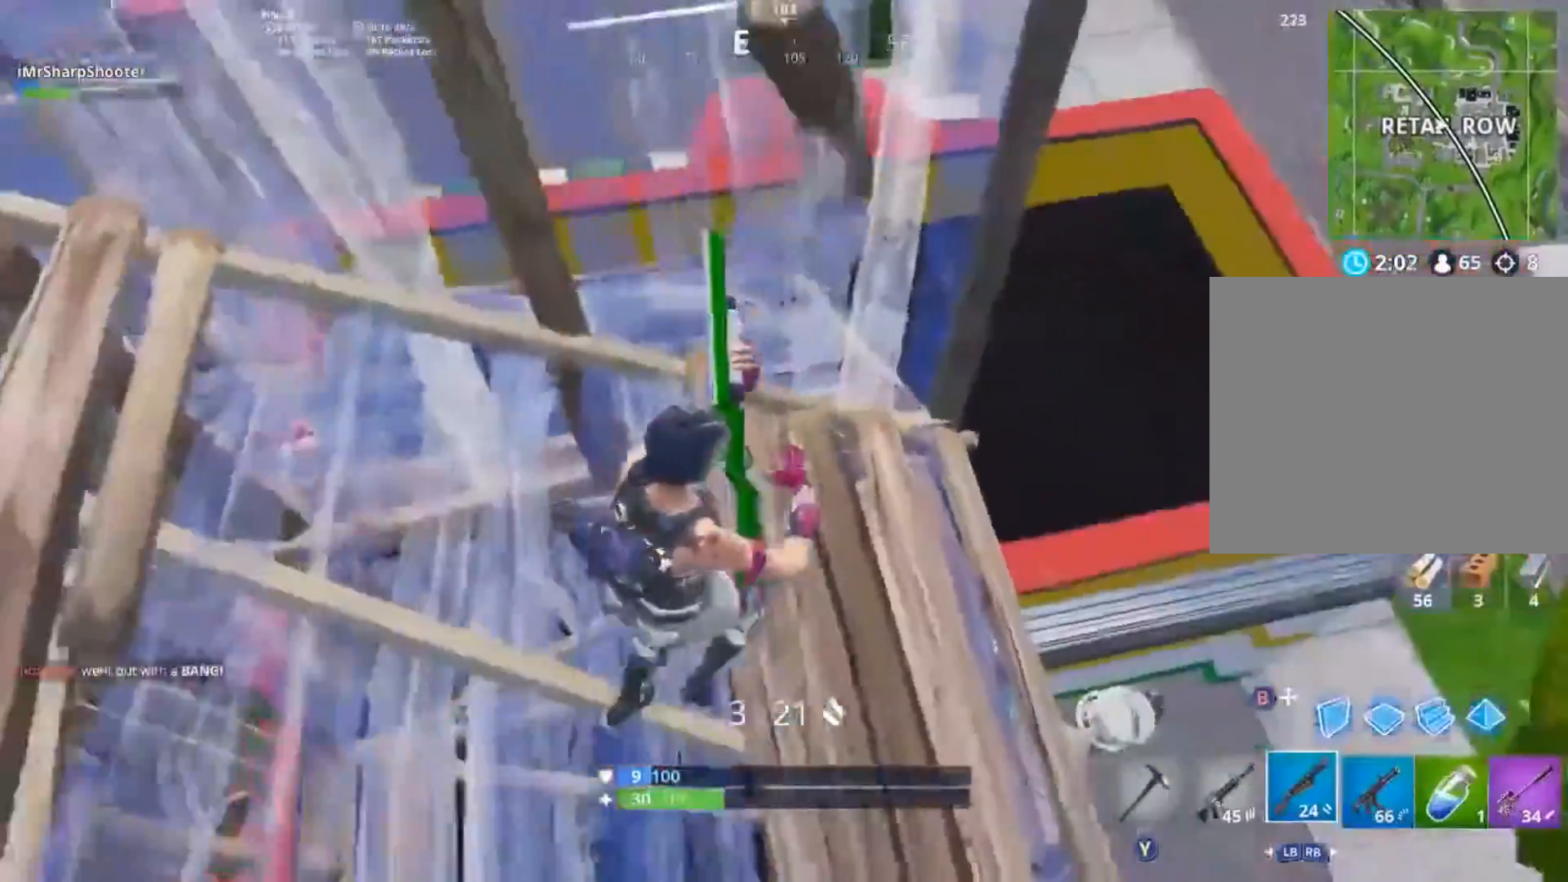
{"buttons": [], "left_stick": "right", "right_stick": "up-left", "button_events": [[267, "A", "down"], [317, "A", "up"]]}
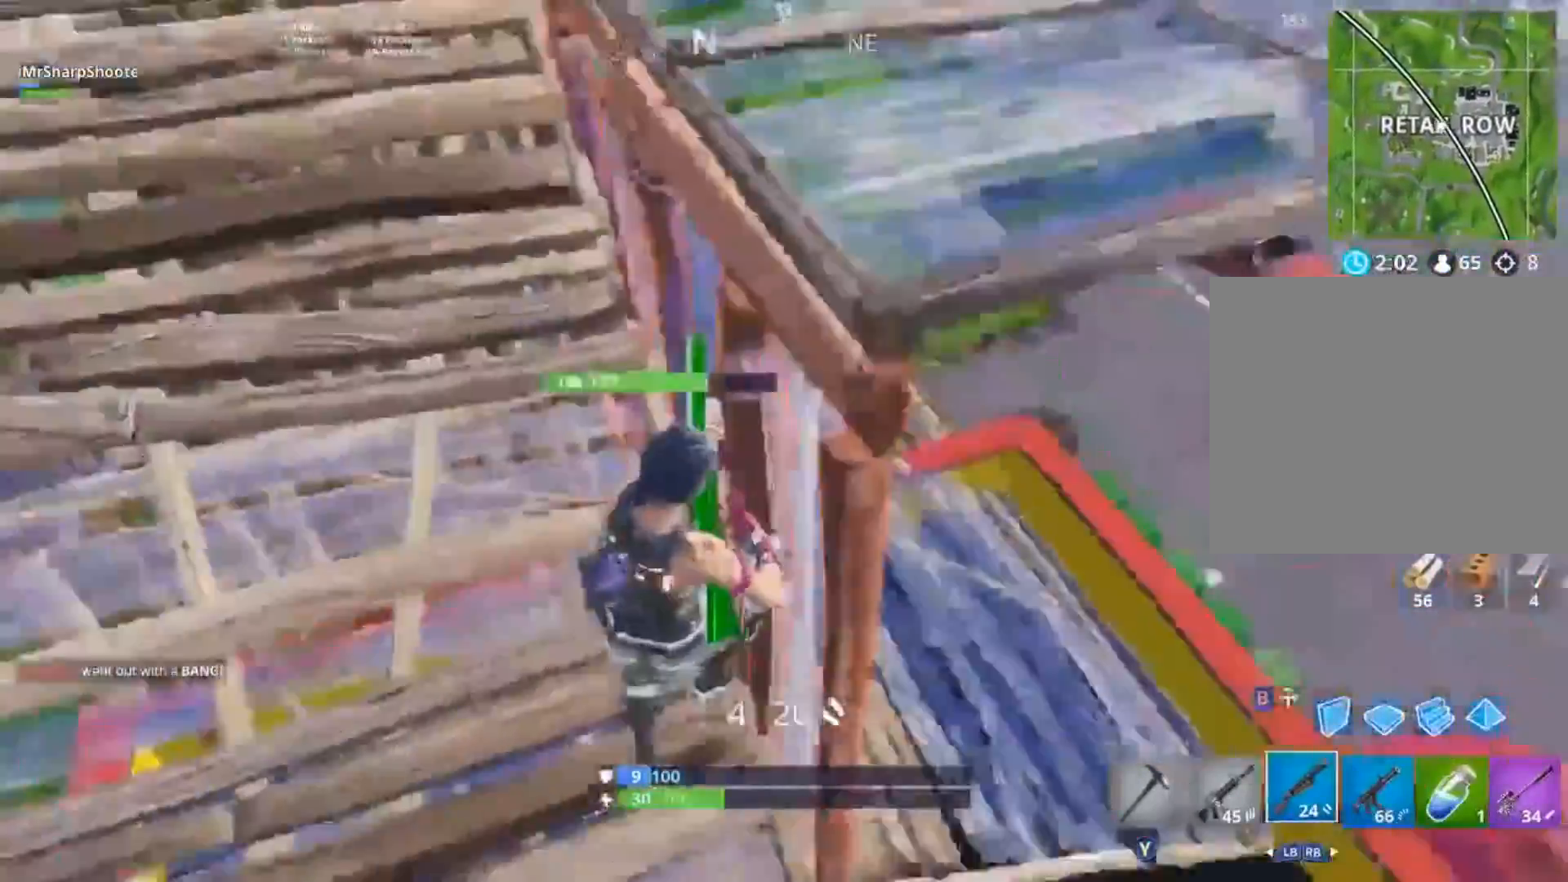
{"buttons": [], "left_stick": "up-right", "right_stick": "center", "button_events": []}
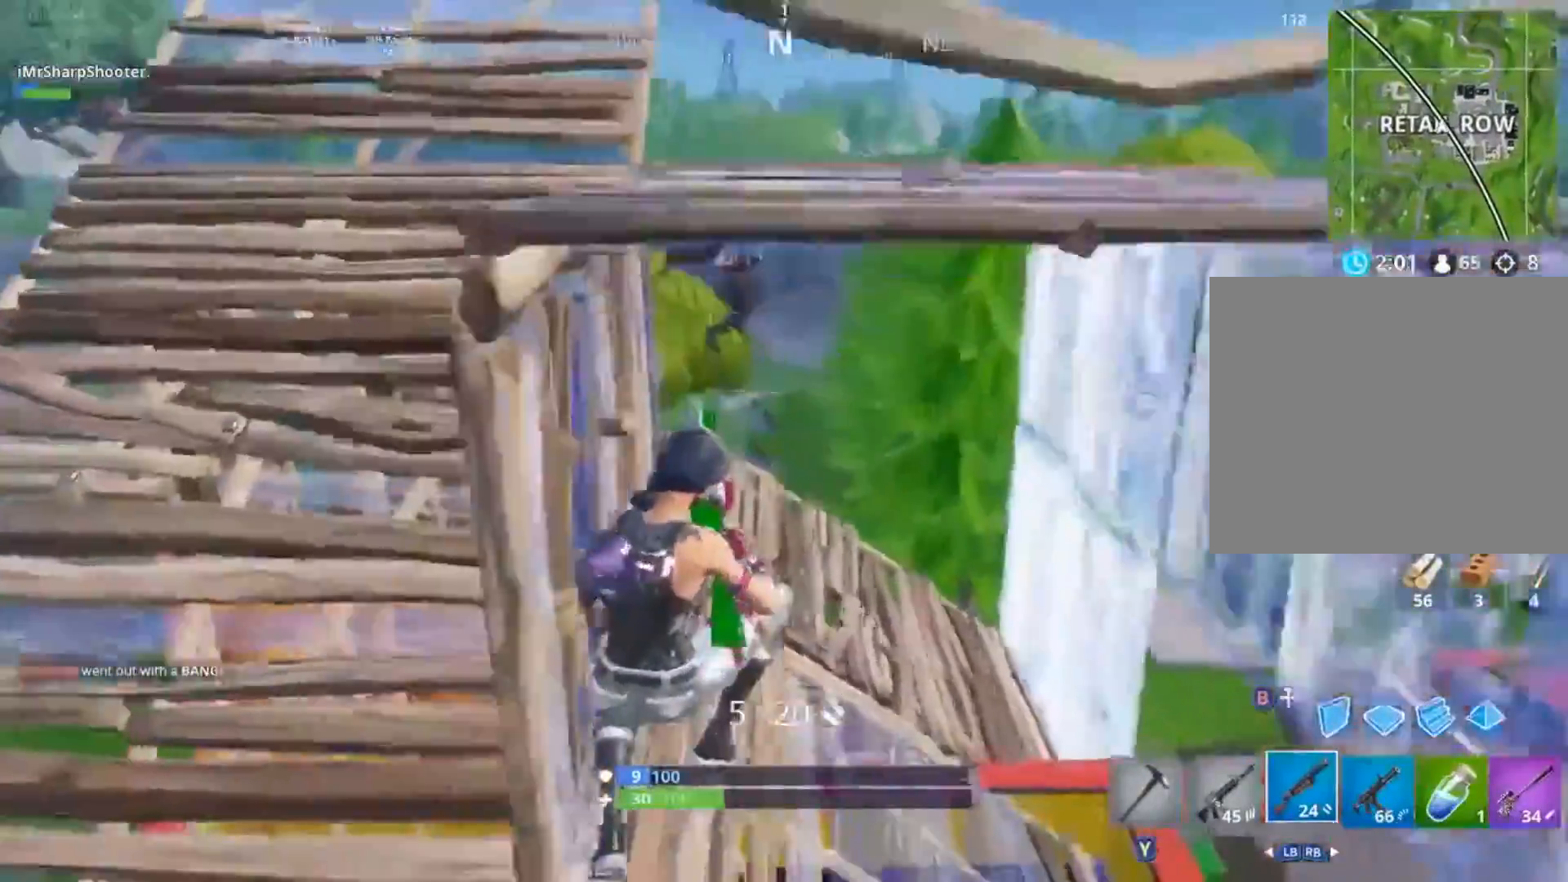
{"buttons": [], "left_stick": "up", "right_stick": "center"}
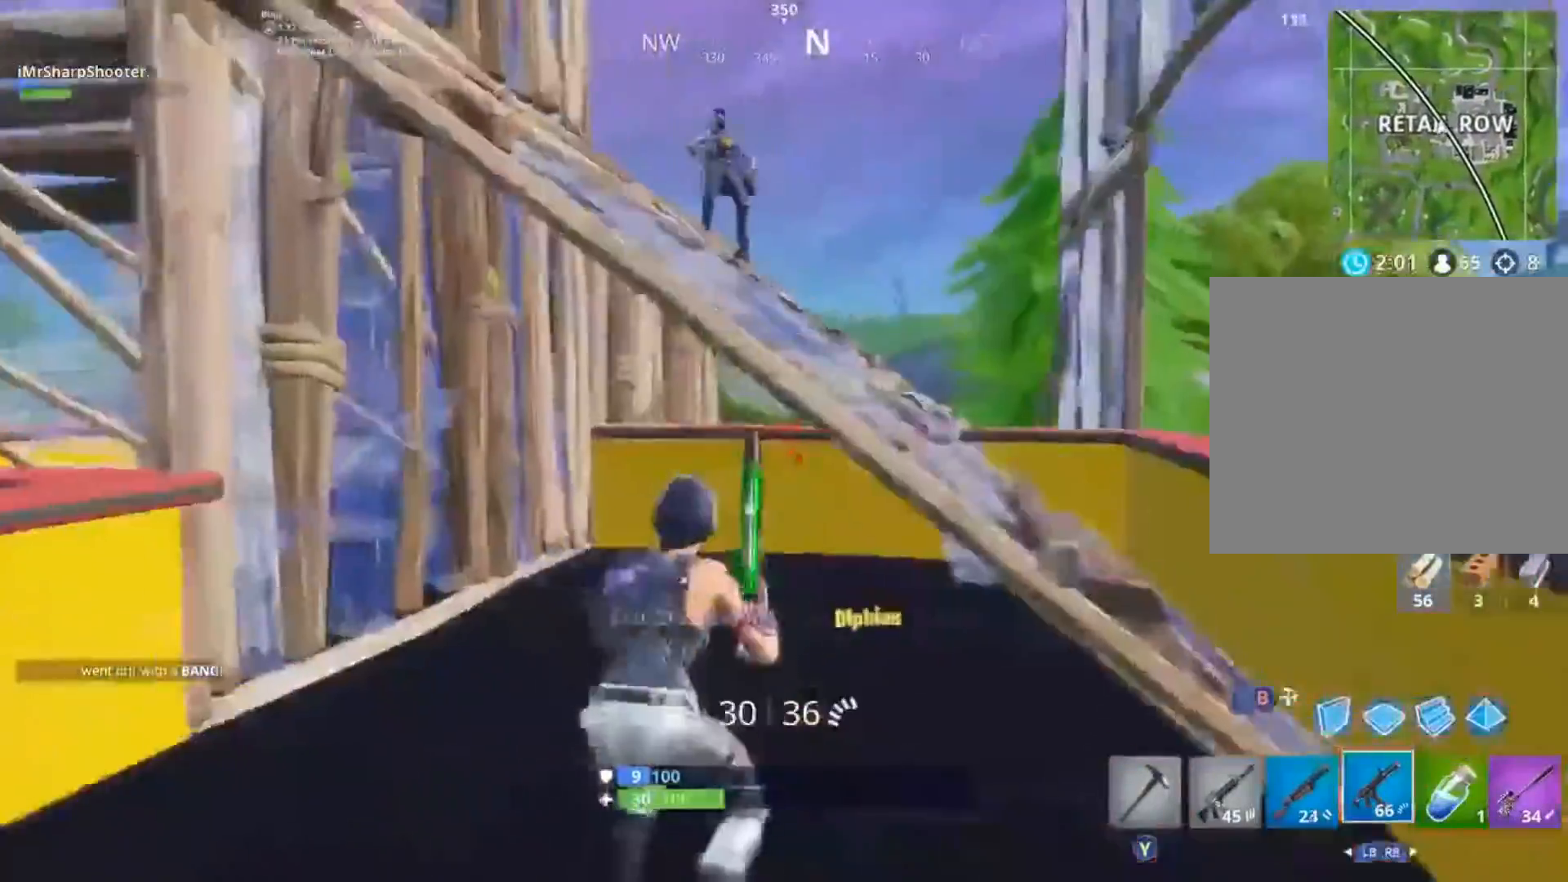
{"buttons": [], "left_stick": "up-left", "right_stick": "center", "button_events": [[17, "A", "down"], [117, "A", "up"], [150, "L1", "down"], [267, "L1", "up"]]}